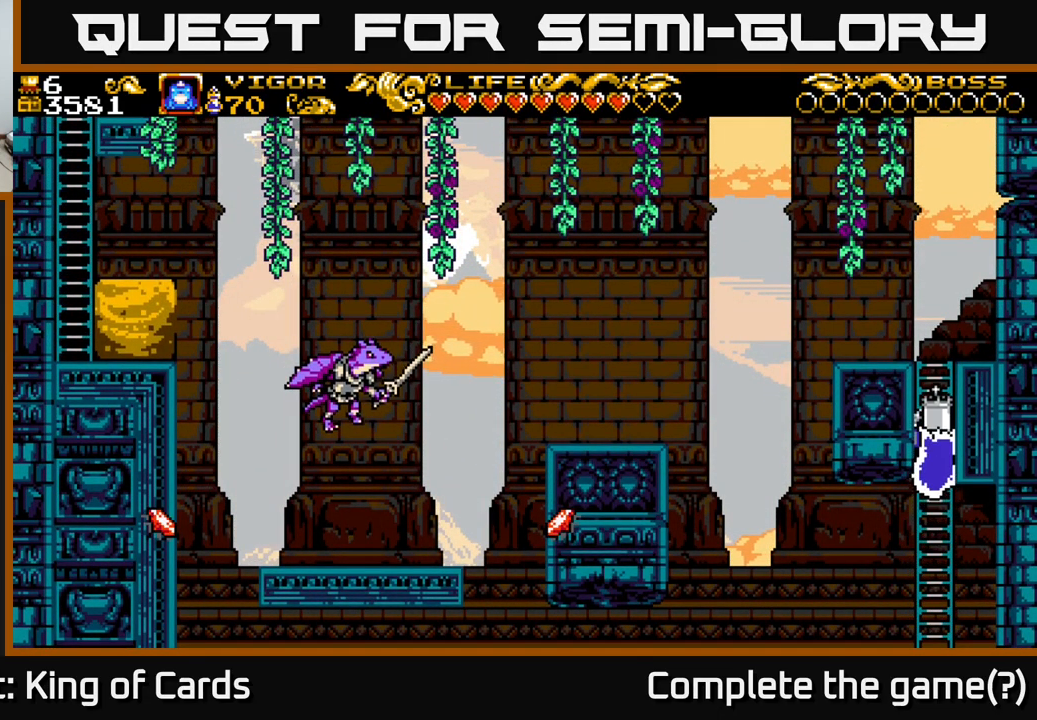
Gameplay with a controller (Xbox layout); each line is a JSON object with the inputs held at the frame after it. "events" lists button and stick changes between this image and that frame as [ms after this image, input, new state], when the widget could be followed in between.
{"buttons": ["DPAD_UP"], "left_stick": "center", "right_stick": "center", "events": []}
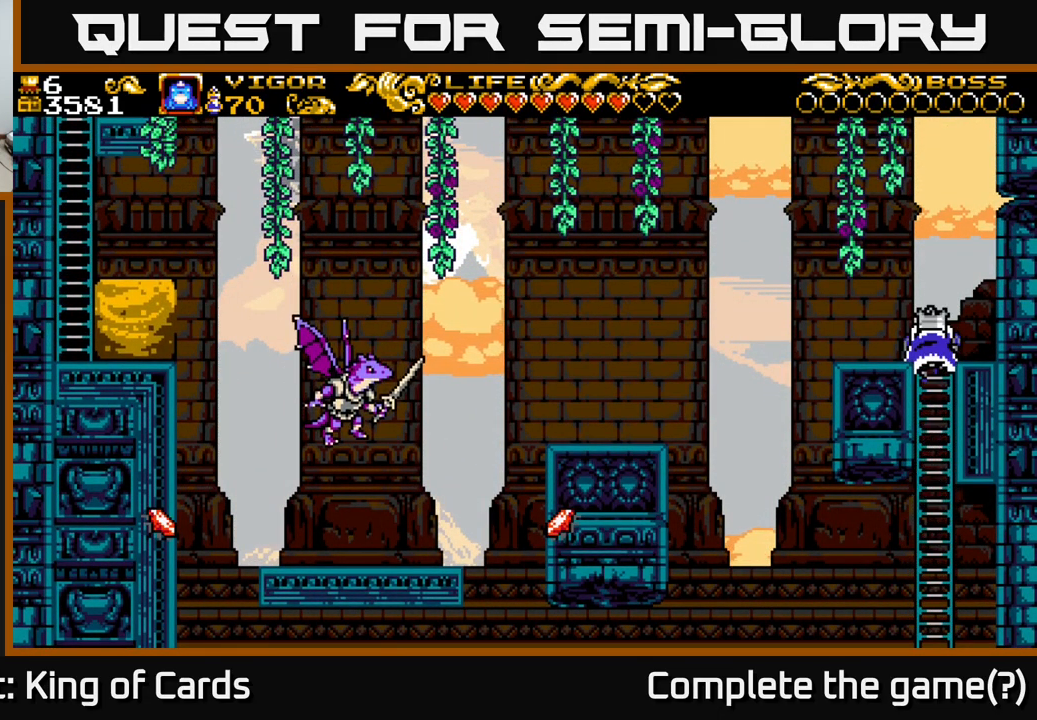
{"buttons": ["A", "DPAD_RIGHT"], "left_stick": "center", "right_stick": "center", "events": [[317, "DPAD_UP", "up"], [350, "A", "down"], [367, "DPAD_RIGHT", "down"]]}
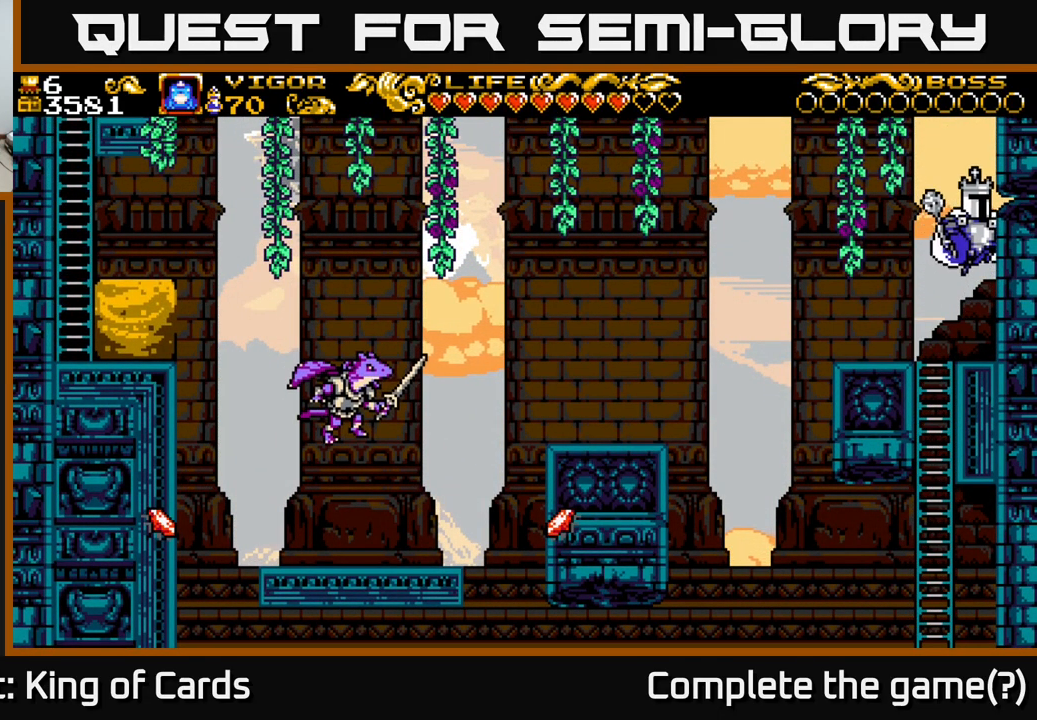
{"buttons": [], "left_stick": "center", "right_stick": "center", "events": [[117, "X", "down"], [383, "A", "up"], [400, "X", "up"], [467, "DPAD_RIGHT", "up"]]}
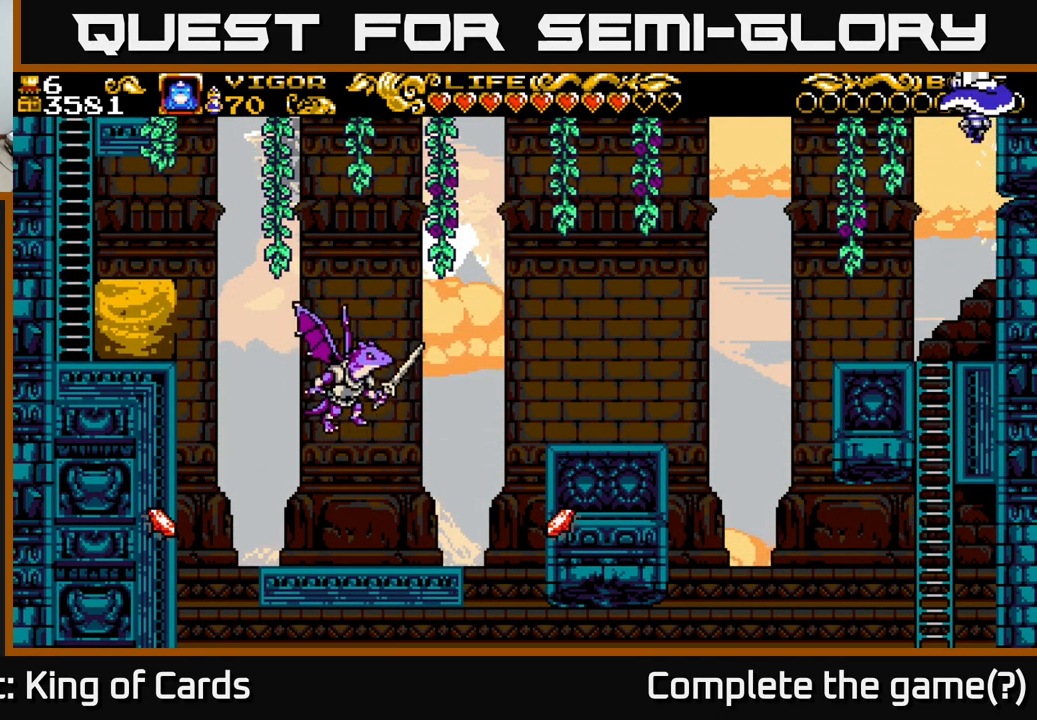
{"buttons": [], "left_stick": "center", "right_stick": "center", "events": []}
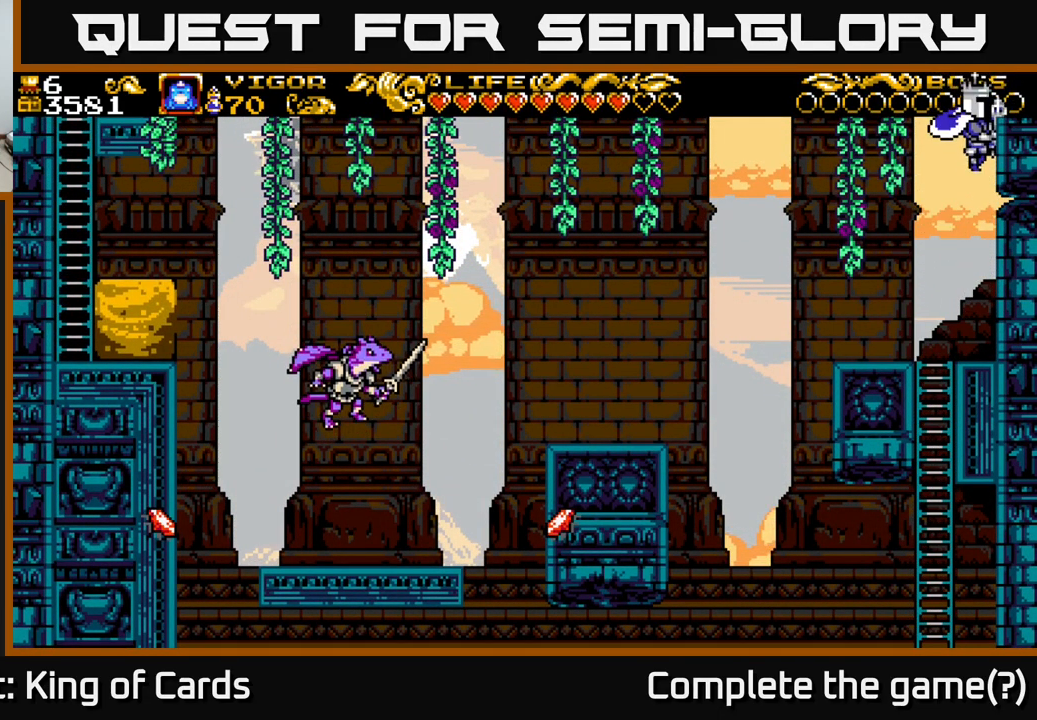
{"buttons": ["DPAD_RIGHT"], "left_stick": "center", "right_stick": "center", "events": [[250, "DPAD_RIGHT", "down"], [283, "X", "down"], [433, "X", "up"]]}
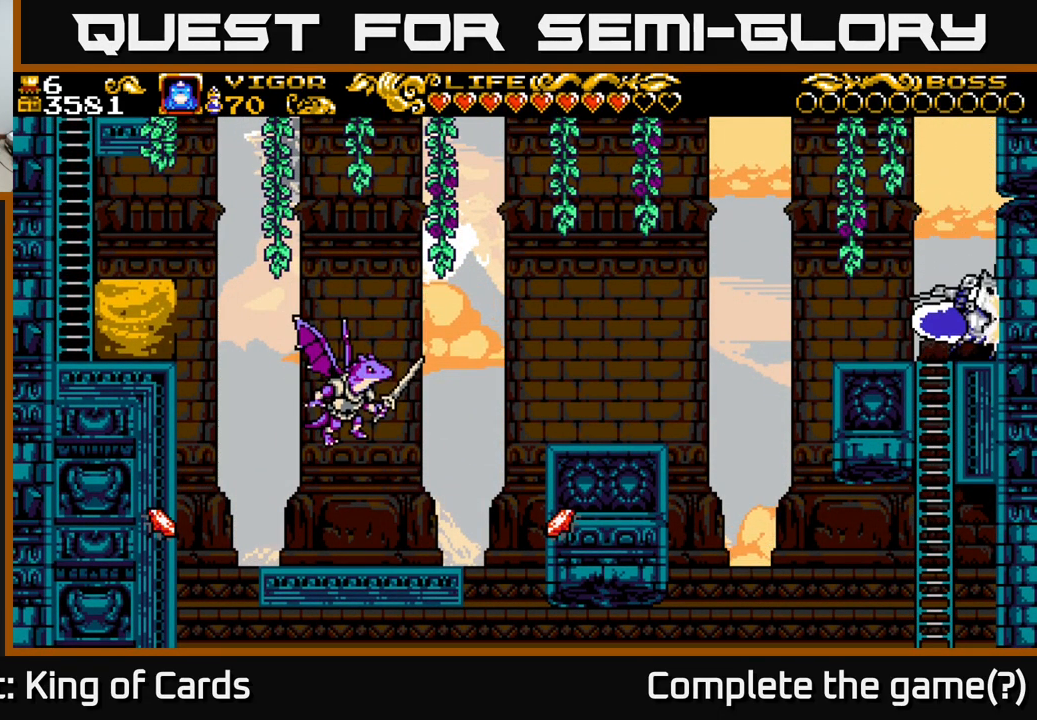
{"buttons": ["DPAD_LEFT"], "left_stick": "center", "right_stick": "center", "events": [[50, "DPAD_RIGHT", "up"], [300, "DPAD_LEFT", "down"]]}
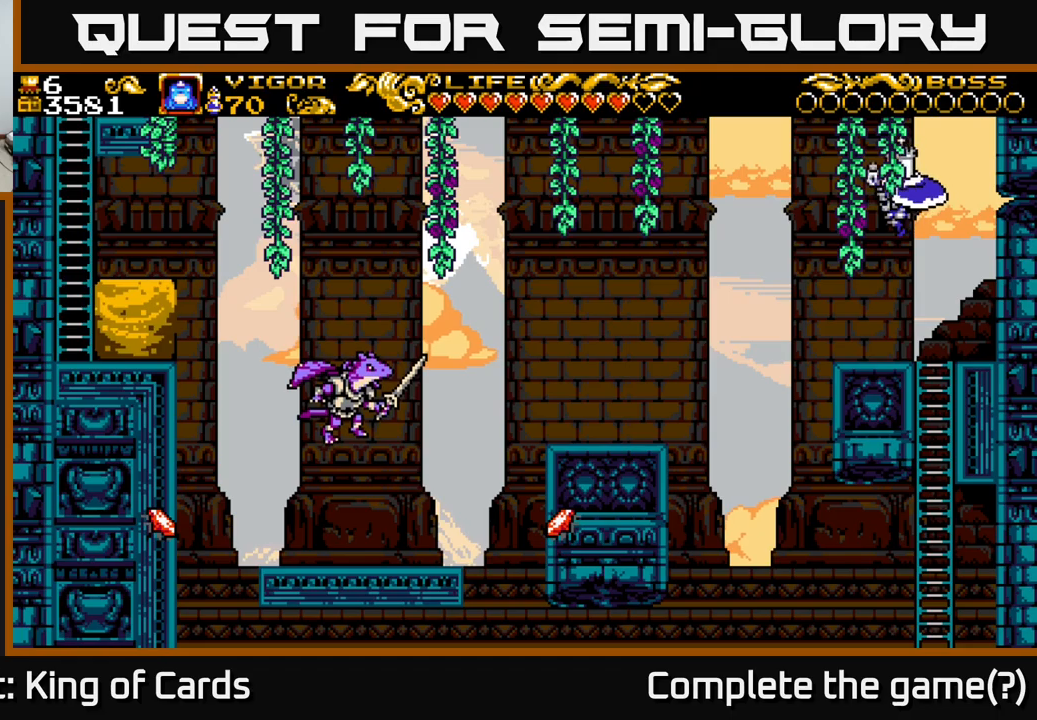
{"buttons": ["A", "DPAD_LEFT"], "left_stick": "center", "right_stick": "center", "events": [[34, "DPAD_LEFT", "up"], [184, "DPAD_LEFT", "down"], [367, "A", "down"]]}
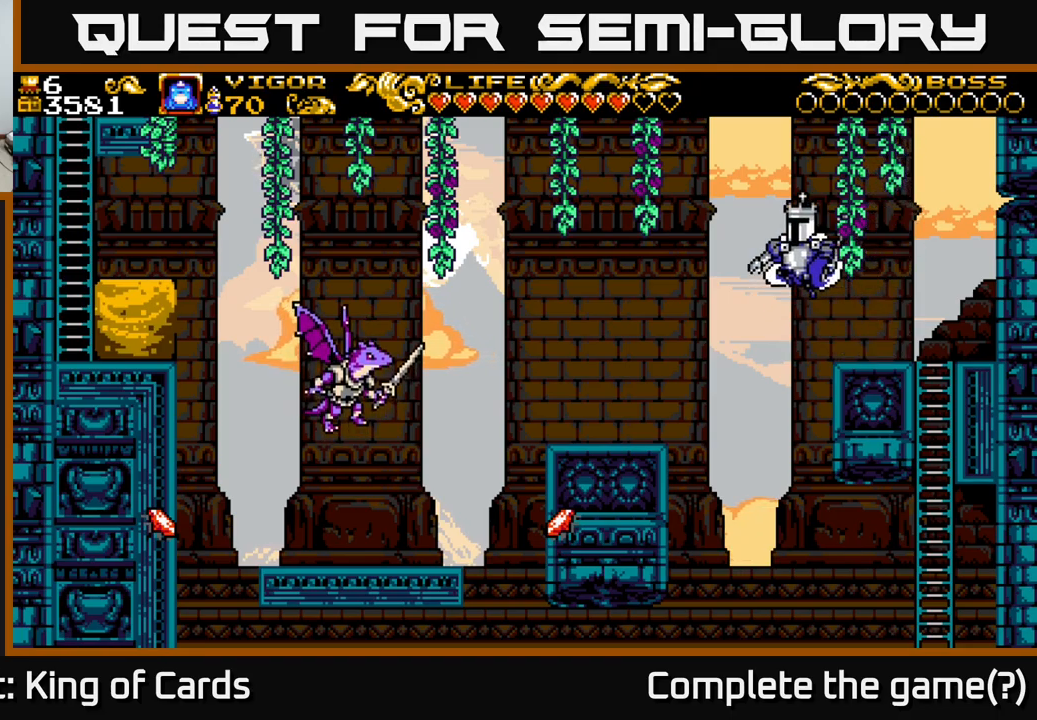
{"buttons": ["DPAD_LEFT"], "left_stick": "center", "right_stick": "center", "events": [[100, "A", "up"]]}
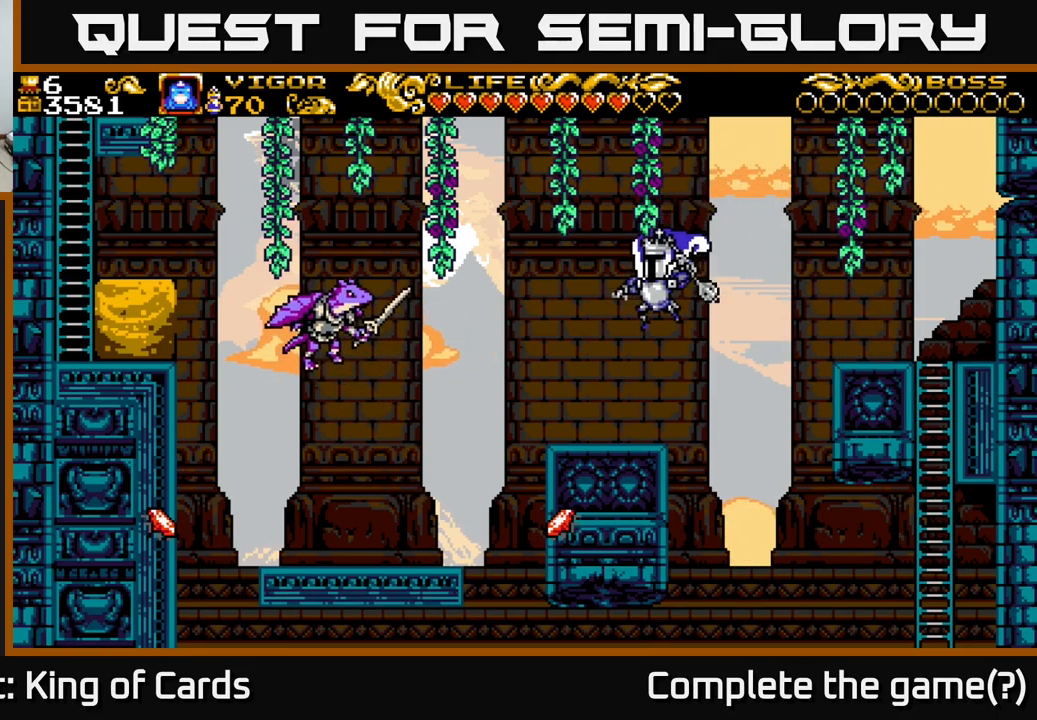
{"buttons": ["A", "DPAD_LEFT"], "left_stick": "center", "right_stick": "center", "events": [[267, "X", "down"], [284, "A", "down"], [334, "X", "up"]]}
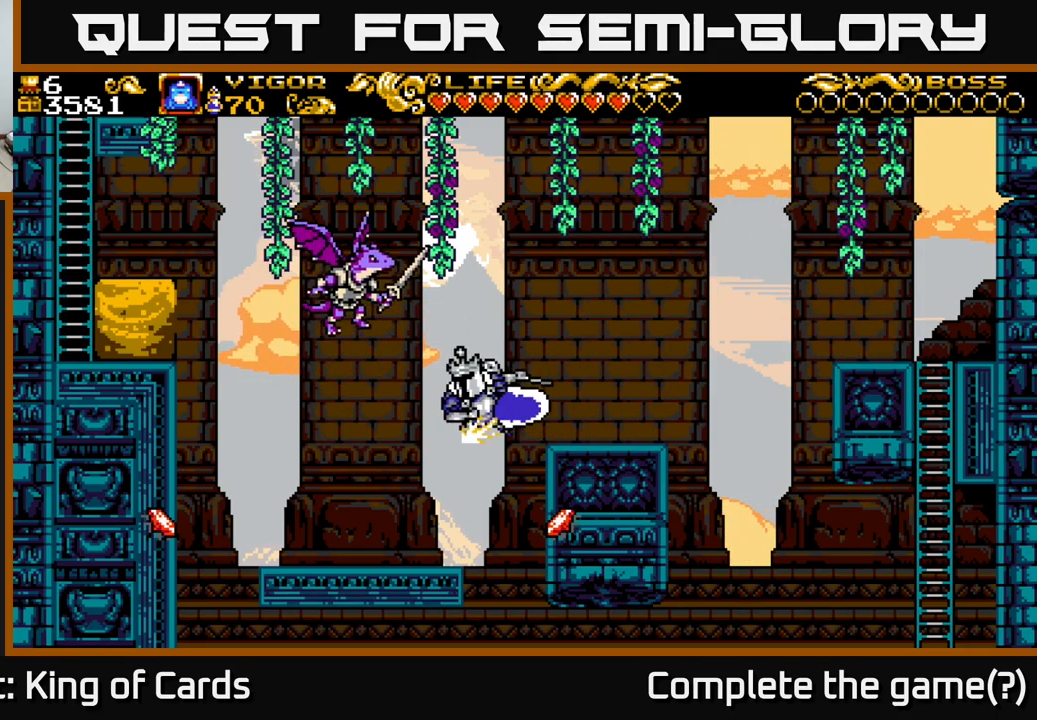
{"buttons": [], "left_stick": "center", "right_stick": "center", "events": [[167, "A", "up"], [350, "DPAD_LEFT", "up"]]}
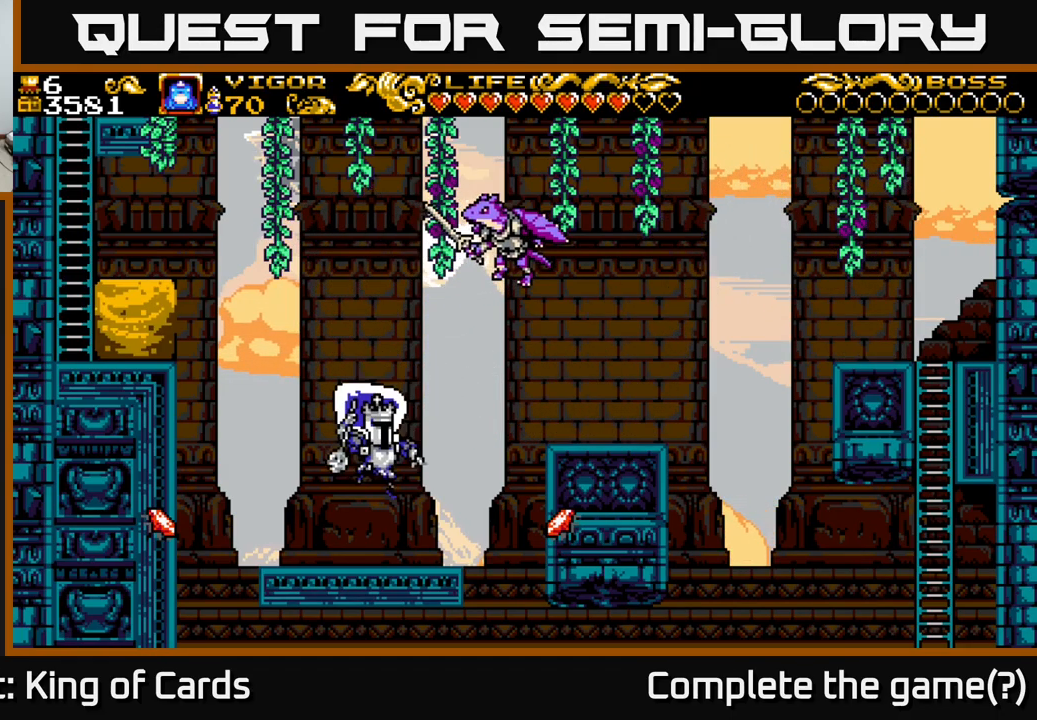
{"buttons": ["DPAD_RIGHT"], "left_stick": "center", "right_stick": "center", "events": [[17, "DPAD_RIGHT", "down"], [250, "X", "down"], [400, "X", "up"]]}
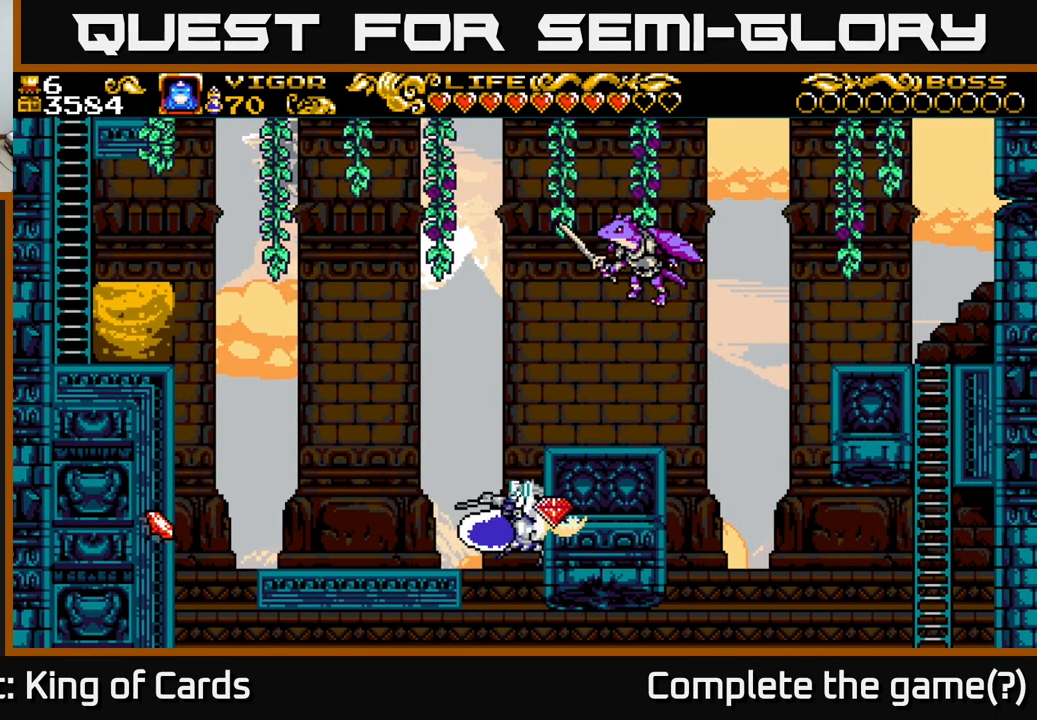
{"buttons": ["DPAD_LEFT"], "left_stick": "center", "right_stick": "center", "events": [[67, "DPAD_RIGHT", "up"], [100, "DPAD_LEFT", "down"]]}
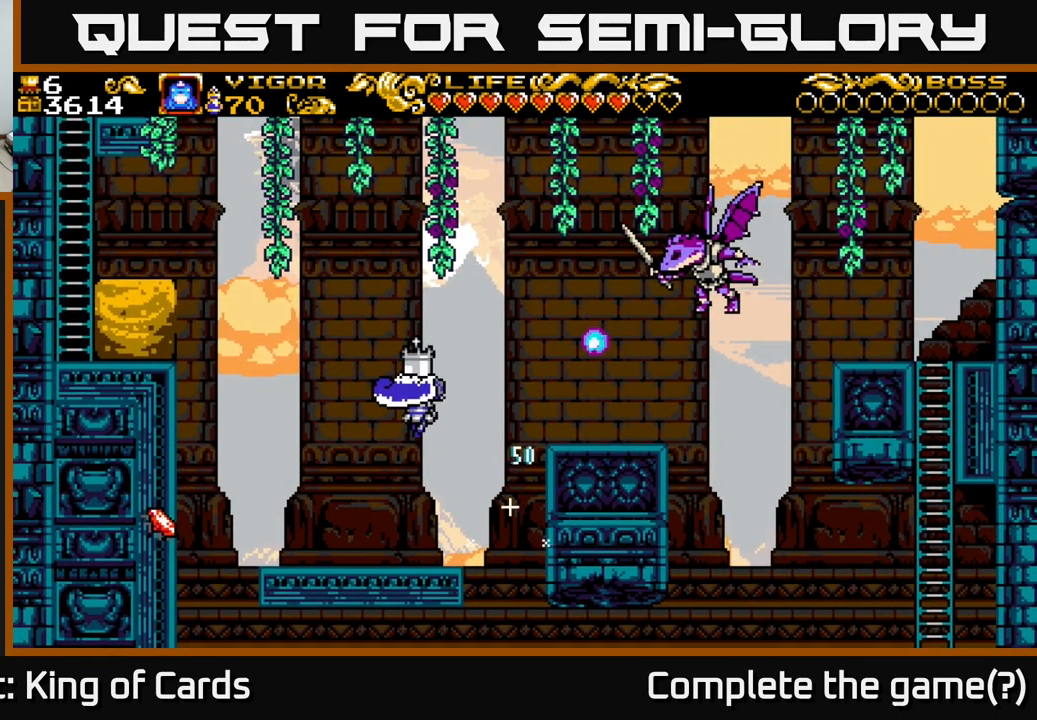
{"buttons": ["X", "DPAD_LEFT"], "left_stick": "center", "right_stick": "center", "events": [[450, "X", "down"]]}
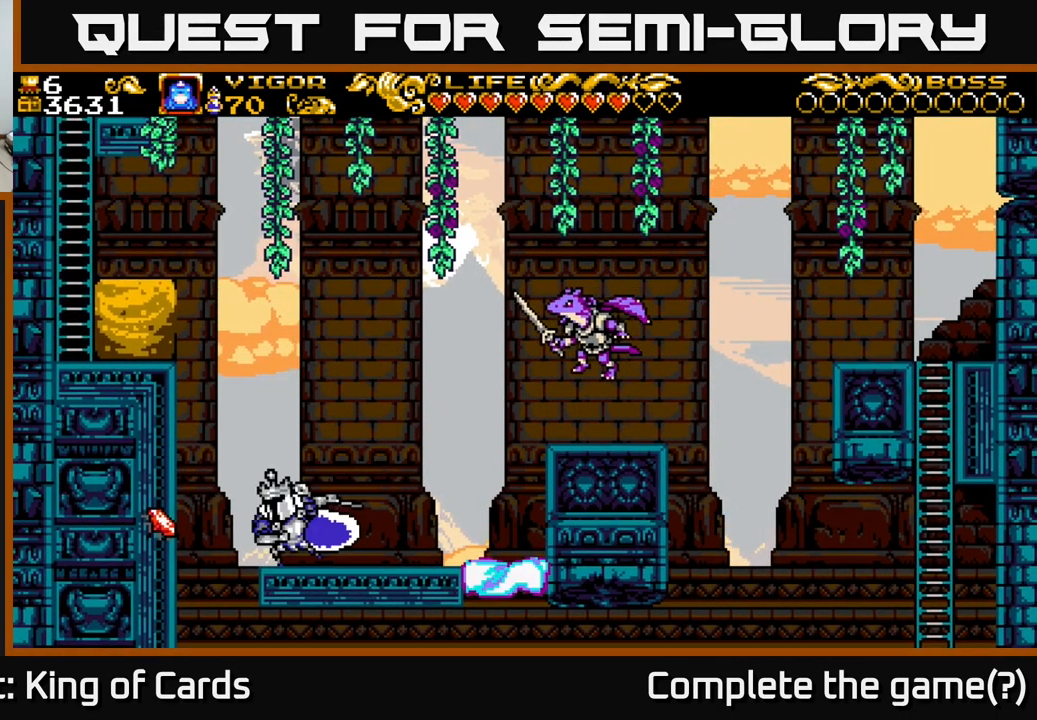
{"buttons": ["DPAD_RIGHT"], "left_stick": "center", "right_stick": "center", "events": [[134, "X", "up"], [334, "DPAD_LEFT", "up"], [384, "DPAD_RIGHT", "down"]]}
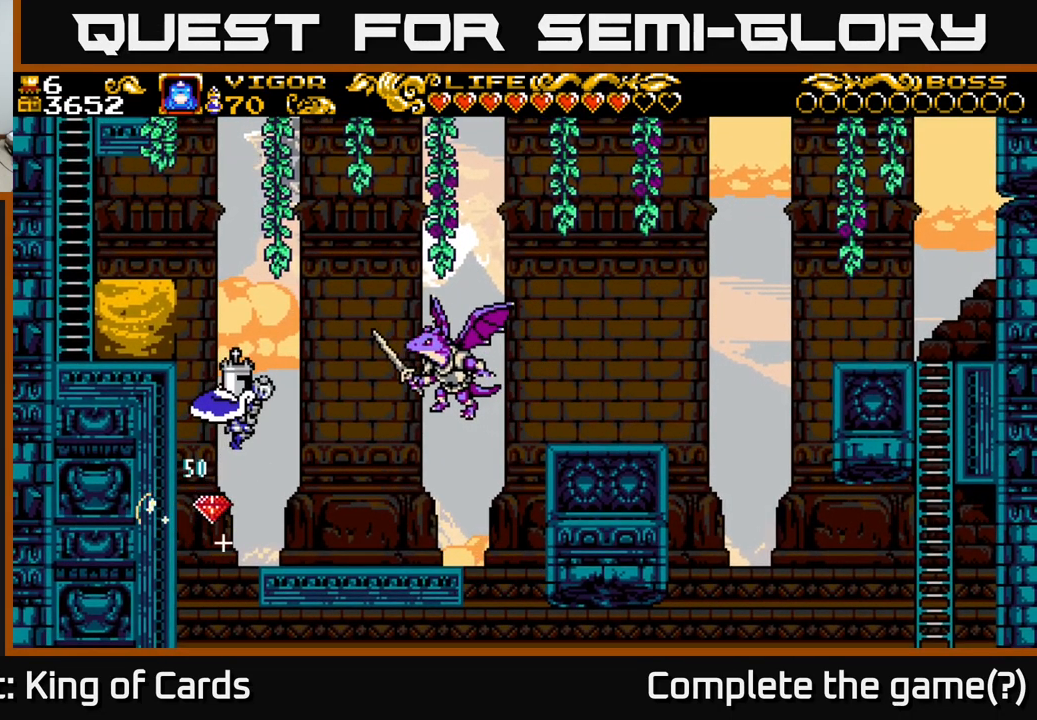
{"buttons": ["DPAD_RIGHT"], "left_stick": "center", "right_stick": "center", "events": [[250, "DPAD_RIGHT", "up"], [434, "DPAD_RIGHT", "down"]]}
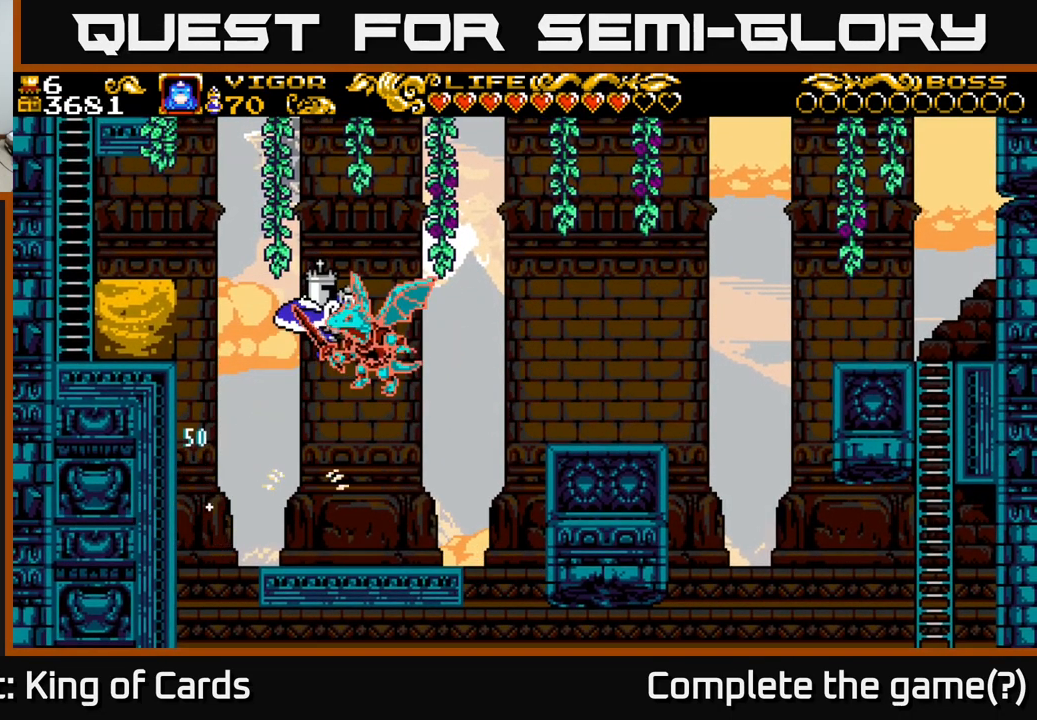
{"buttons": [], "left_stick": "center", "right_stick": "center", "events": [[267, "DPAD_RIGHT", "up"], [317, "DPAD_LEFT", "down"], [500, "DPAD_LEFT", "up"]]}
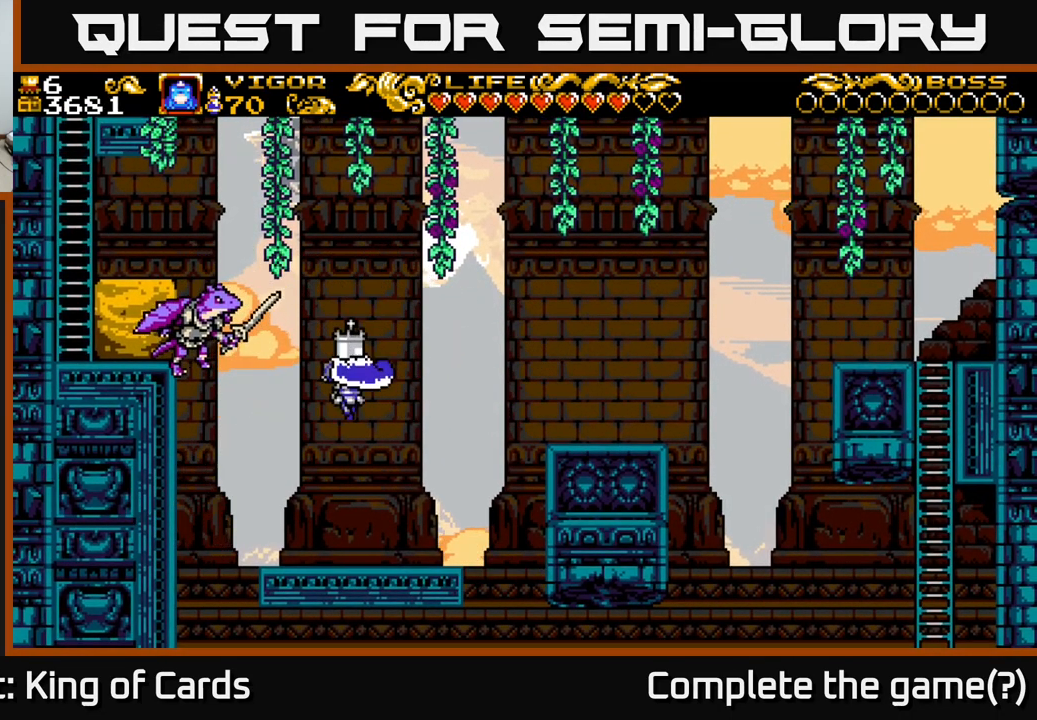
{"buttons": ["A", "X", "DPAD_LEFT"], "left_stick": "center", "right_stick": "center", "events": [[150, "DPAD_LEFT", "down"], [216, "A", "down"], [500, "X", "down"]]}
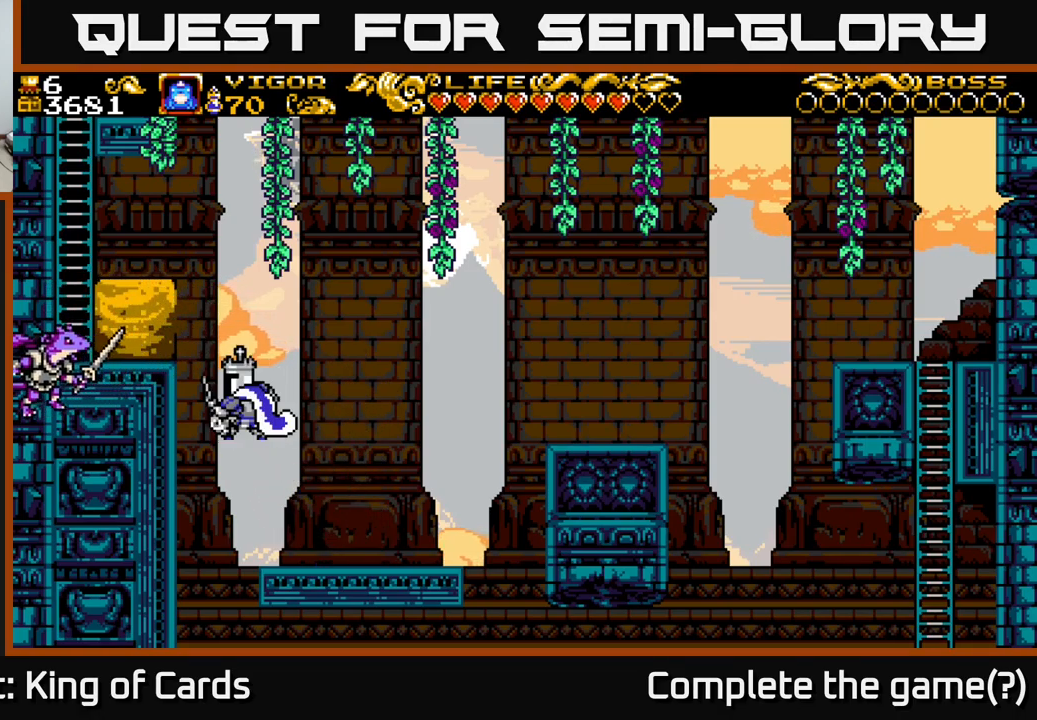
{"buttons": ["A", "DPAD_LEFT"], "left_stick": "center", "right_stick": "center", "events": [[467, "X", "up"]]}
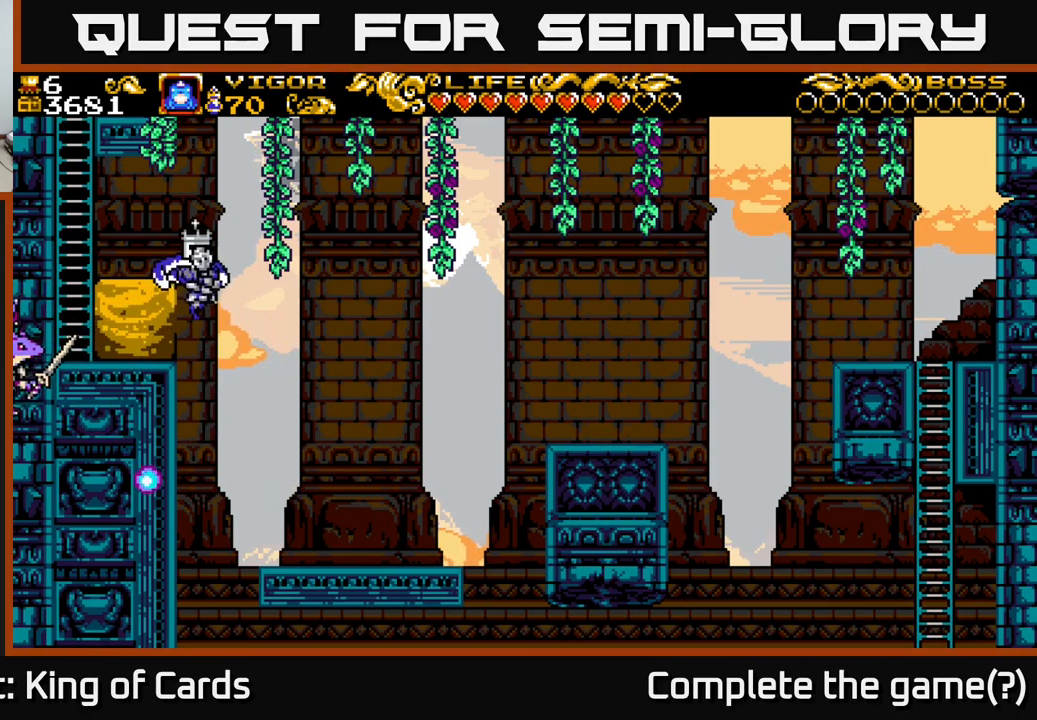
{"buttons": ["A", "X", "DPAD_LEFT"], "left_stick": "center", "right_stick": "center", "events": [[384, "X", "down"]]}
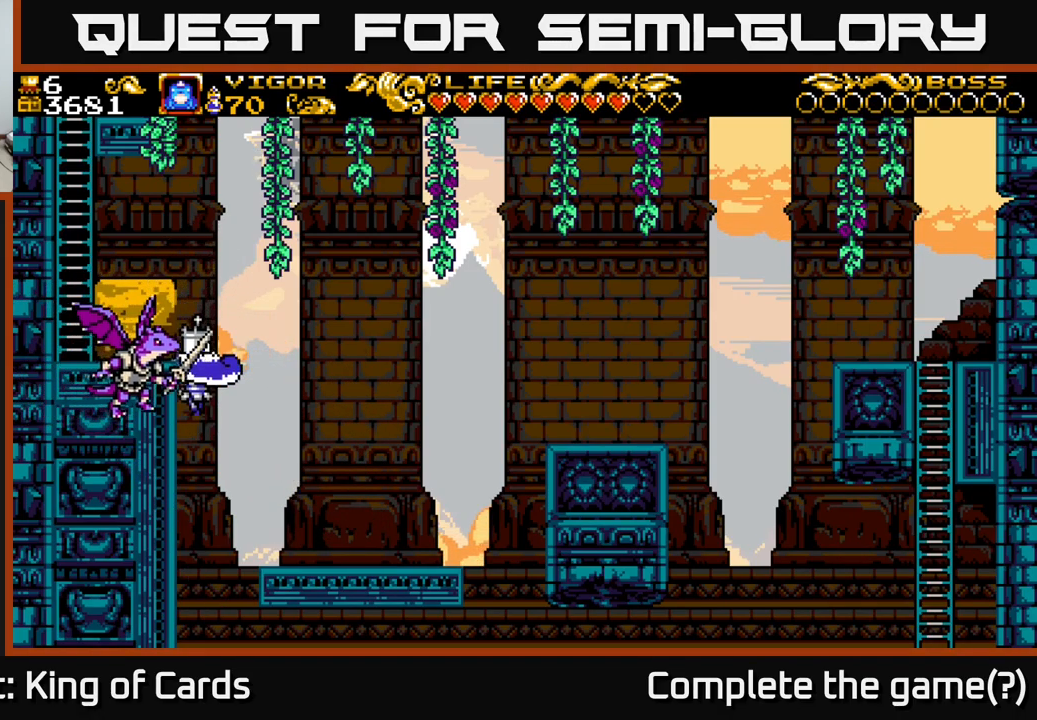
{"buttons": [], "left_stick": "center", "right_stick": "center", "events": [[17, "X", "up"], [100, "DPAD_LEFT", "up"], [117, "DPAD_RIGHT", "down"], [134, "X", "down"], [217, "DPAD_UP", "down"], [217, "X", "up"], [250, "R1", "down"], [367, "A", "up"], [367, "R1", "up"], [434, "DPAD_UP", "up"], [500, "DPAD_RIGHT", "up"]]}
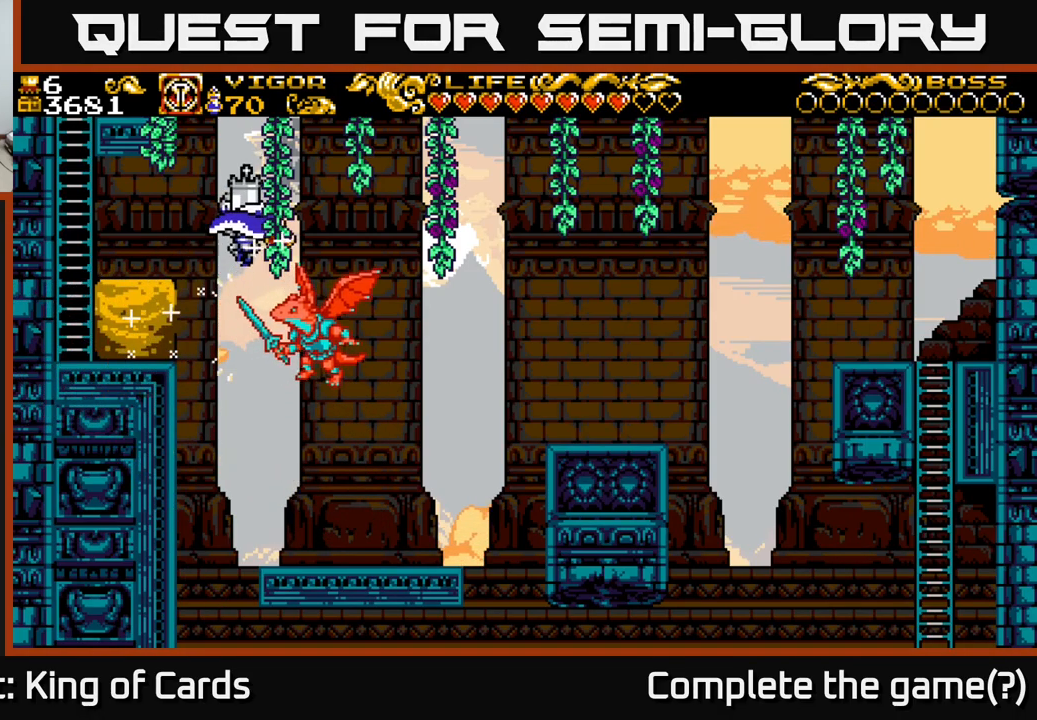
{"buttons": ["X", "DPAD_RIGHT"], "left_stick": "center", "right_stick": "center", "events": [[34, "DPAD_LEFT", "down"], [150, "DPAD_LEFT", "up"], [167, "DPAD_RIGHT", "down"], [434, "X", "down"]]}
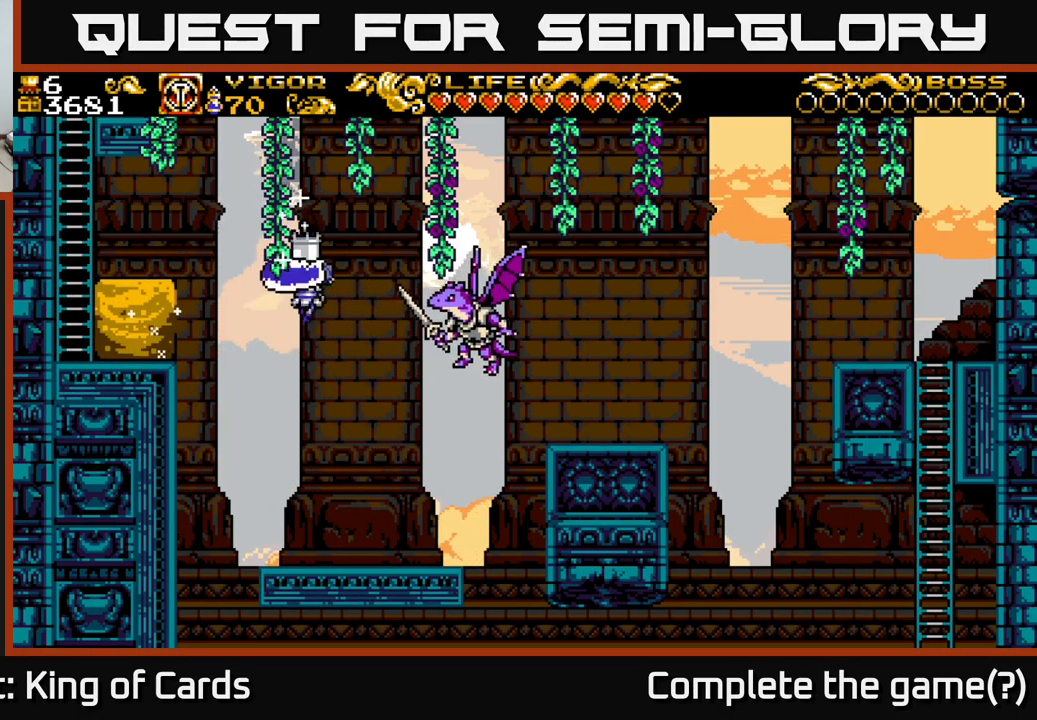
{"buttons": [], "left_stick": "center", "right_stick": "center", "events": [[100, "X", "up"], [334, "DPAD_LEFT", "down"], [334, "DPAD_RIGHT", "up"], [500, "DPAD_LEFT", "up"]]}
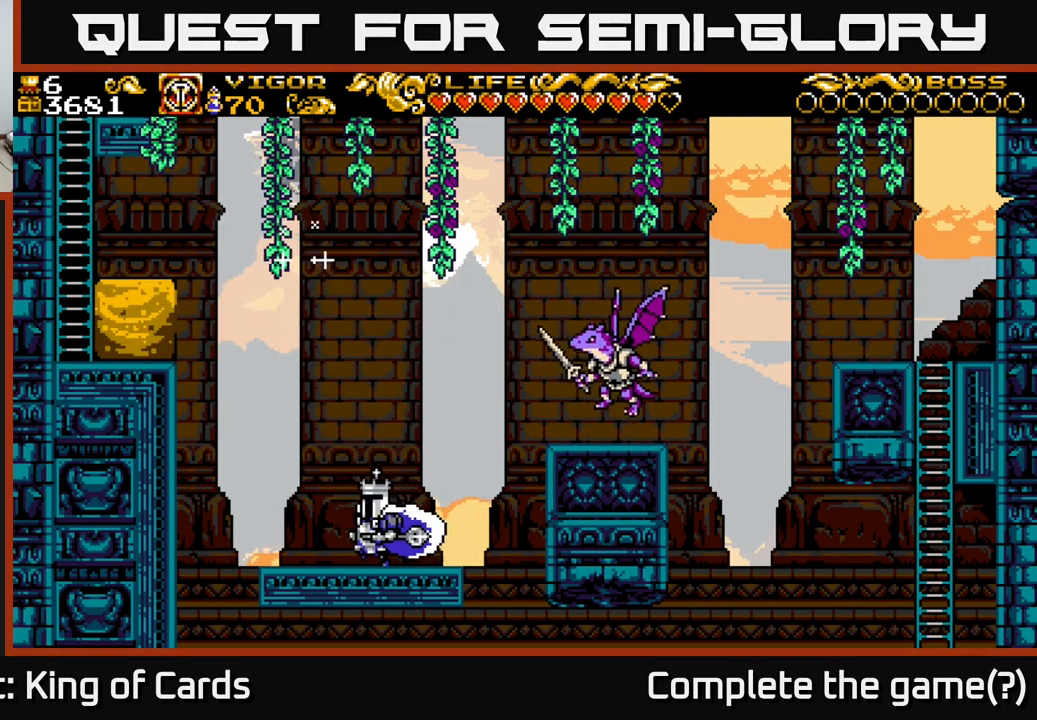
{"buttons": ["A", "DPAD_LEFT"], "left_stick": "center", "right_stick": "center", "events": [[234, "DPAD_LEFT", "down"], [450, "A", "down"]]}
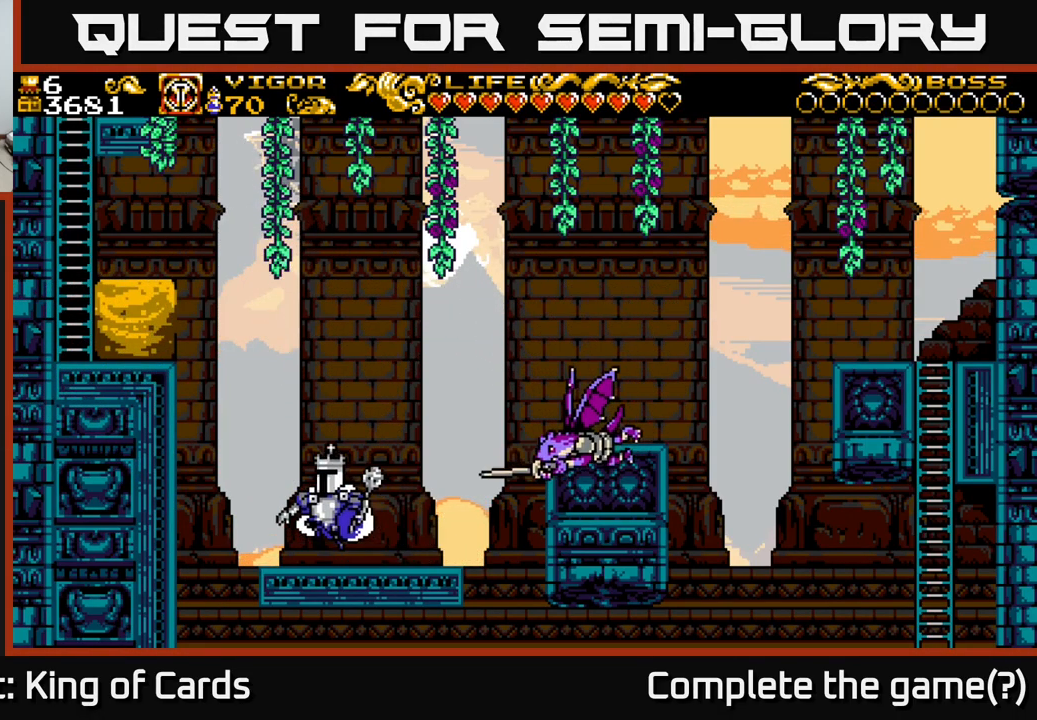
{"buttons": ["A", "X"], "left_stick": "center", "right_stick": "center", "events": [[317, "X", "down"], [484, "DPAD_LEFT", "up"]]}
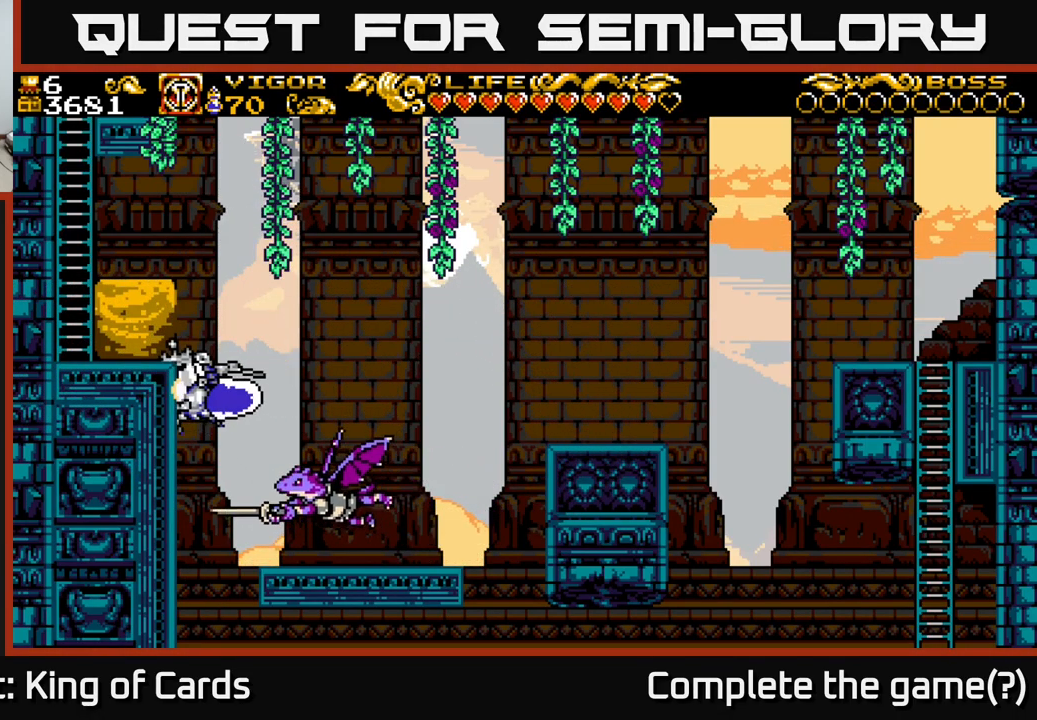
{"buttons": ["DPAD_LEFT"], "left_stick": "center", "right_stick": "center", "events": [[300, "DPAD_LEFT", "down"], [300, "X", "up"], [334, "A", "up"]]}
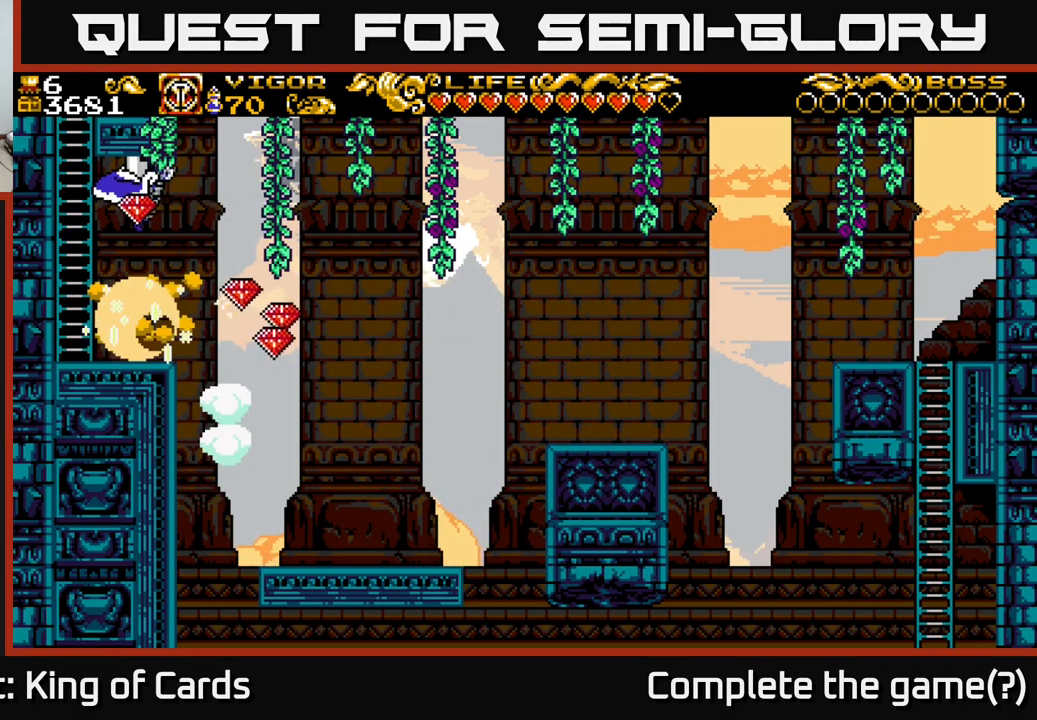
{"buttons": ["A", "DPAD_RIGHT"], "left_stick": "center", "right_stick": "center", "events": [[150, "DPAD_LEFT", "up"], [250, "DPAD_RIGHT", "down"], [500, "A", "down"]]}
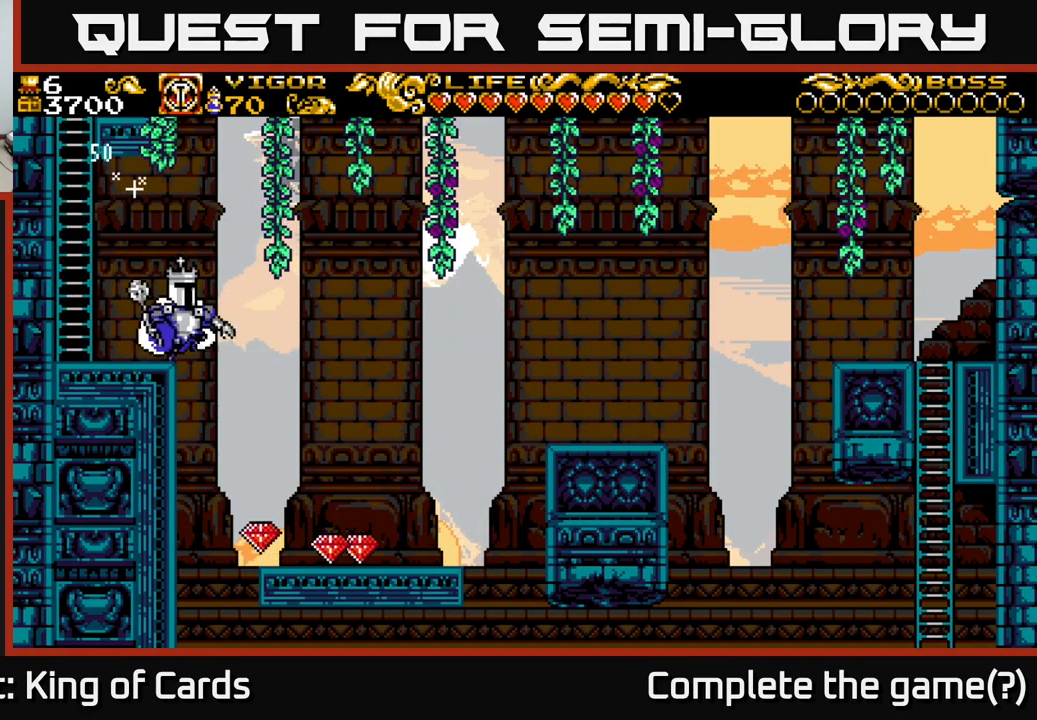
{"buttons": [], "left_stick": "center", "right_stick": "center", "events": [[67, "A", "up"], [317, "DPAD_RIGHT", "up"]]}
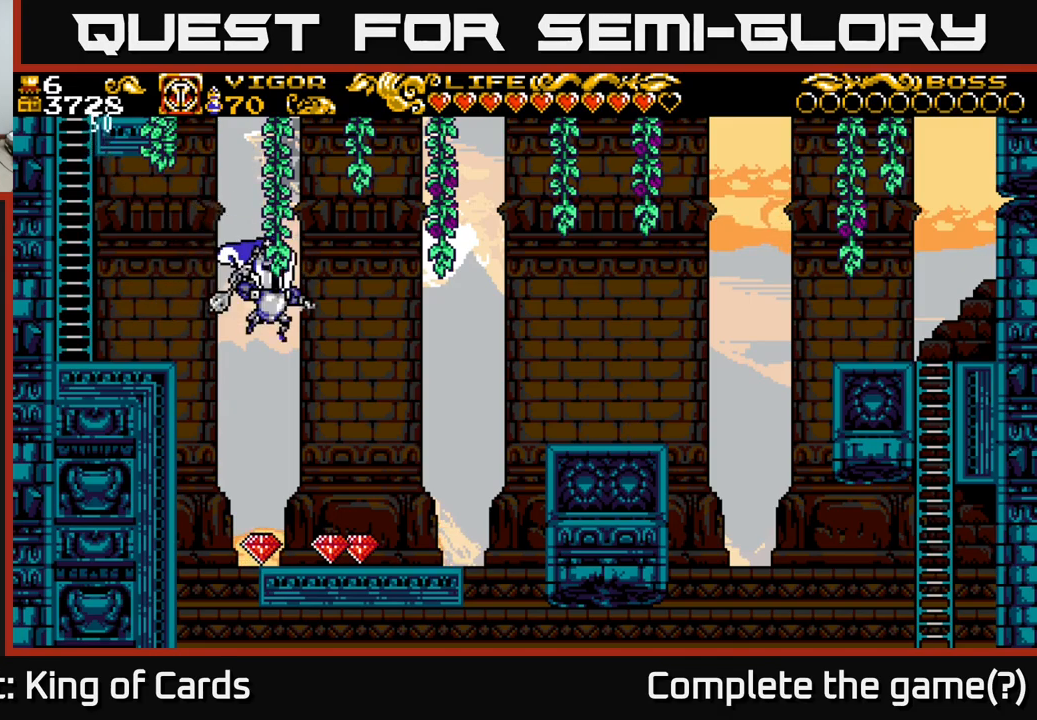
{"buttons": [], "left_stick": "center", "right_stick": "center", "events": [[217, "DPAD_RIGHT", "down"], [500, "DPAD_RIGHT", "up"]]}
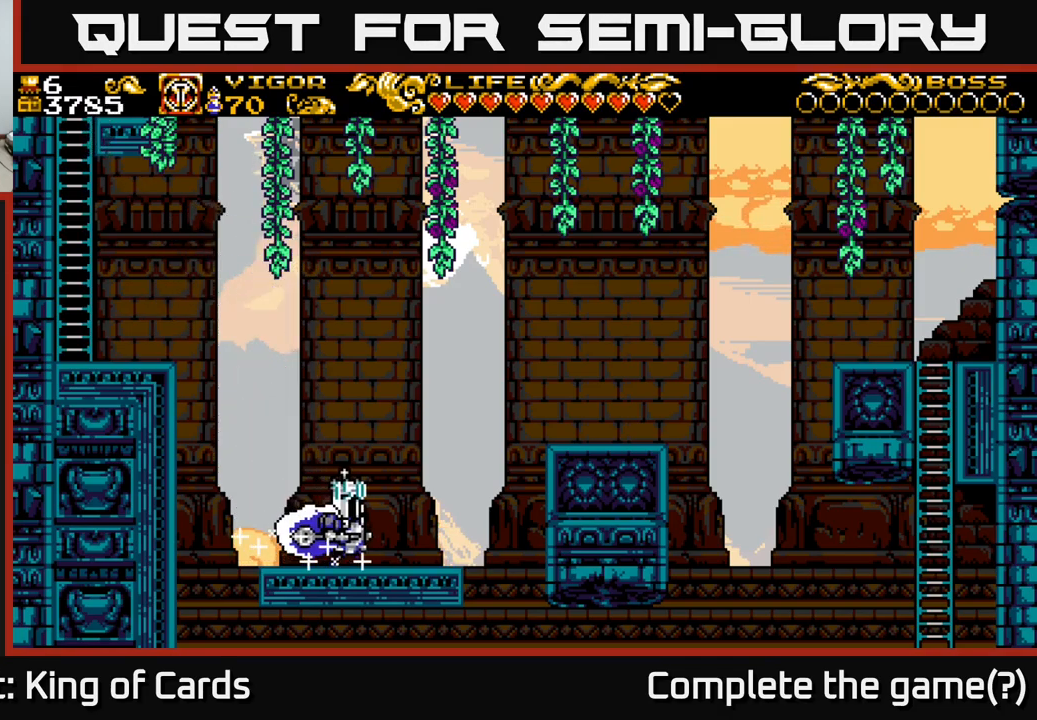
{"buttons": ["A", "X", "DPAD_LEFT"], "left_stick": "center", "right_stick": "center", "events": [[33, "A", "down"], [33, "DPAD_LEFT", "down"], [317, "X", "down"]]}